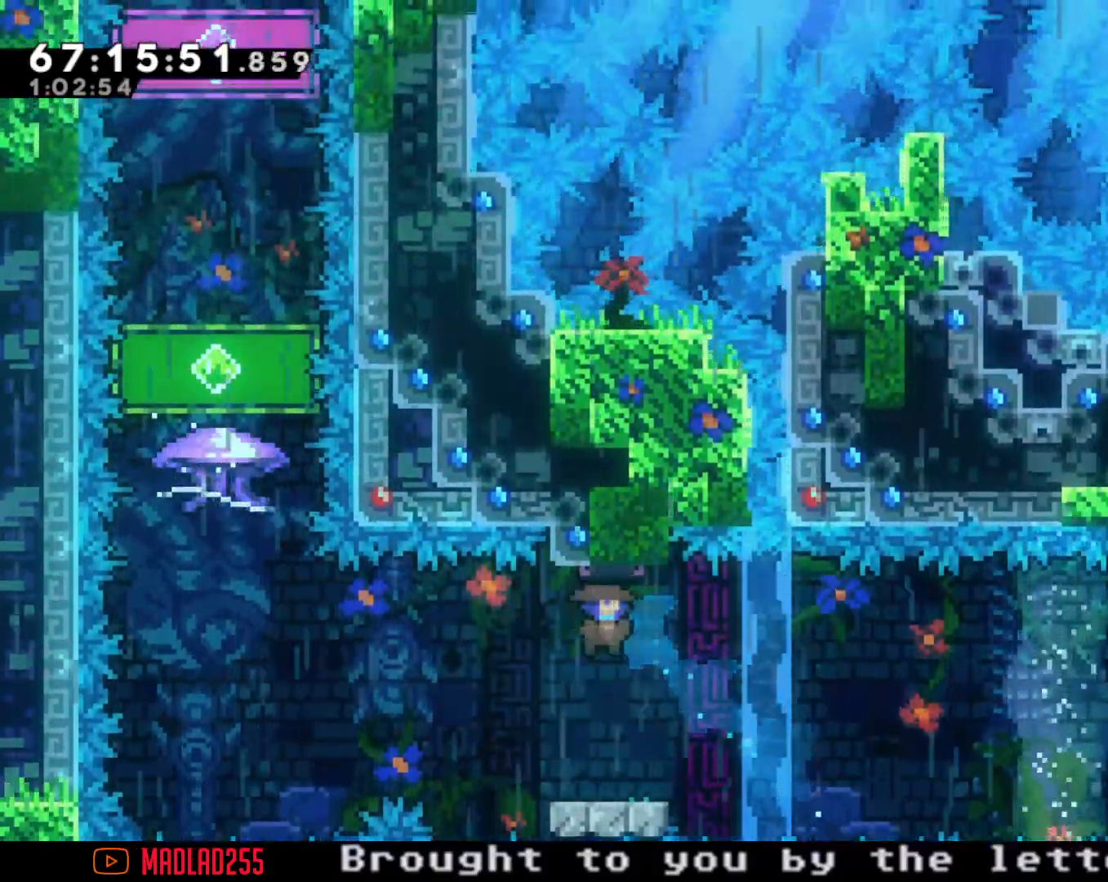
Gameplay with a controller (Nintendo layout); each line is a JSON object with the inputs held at the frame after it. "events" lists button and stick changes between this image and that frame as [ms after this image, input, new state], when the widget could be followed in between. Not read: L1 L3 R1 R3.
{"buttons": ["A"], "left_stick": "left", "right_stick": "center", "events": [[167, "left_stick", "center"], [317, "left_stick", "left"], [334, "X", "down"], [434, "X", "up"], [501, "A", "down"]]}
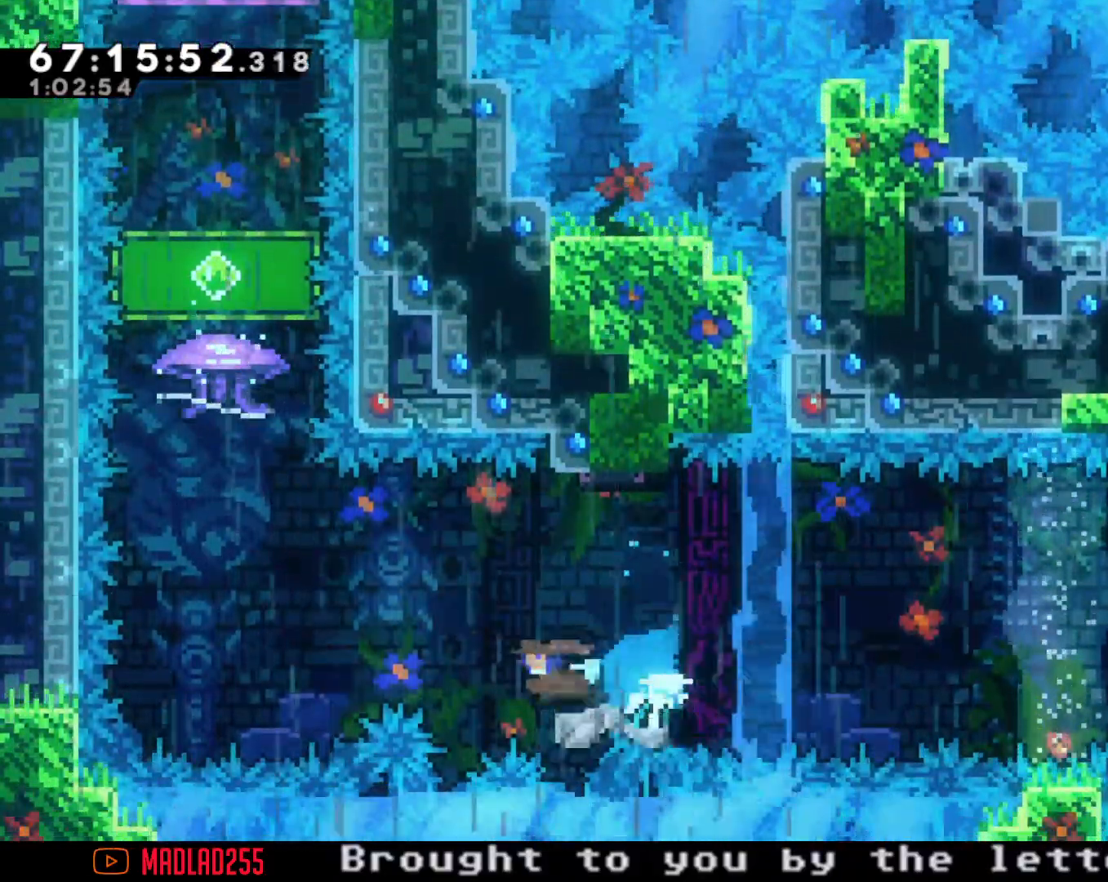
{"buttons": ["R2"], "left_stick": "up", "right_stick": "center", "events": [[250, "A", "up"], [300, "left_stick", "up-left"], [317, "X", "down"], [417, "left_stick", "up"], [450, "X", "up"], [484, "R2", "down"]]}
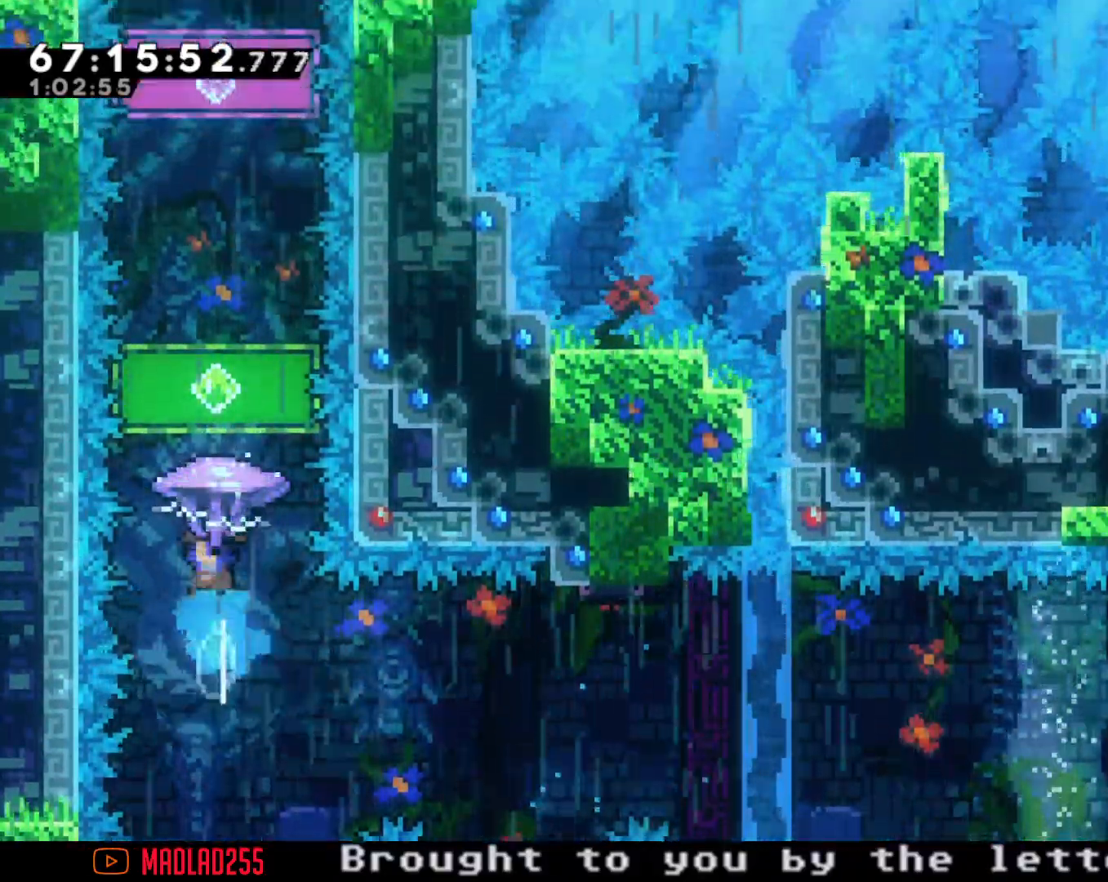
{"buttons": ["R2"], "left_stick": "center", "right_stick": "center", "events": [[151, "left_stick", "center"]]}
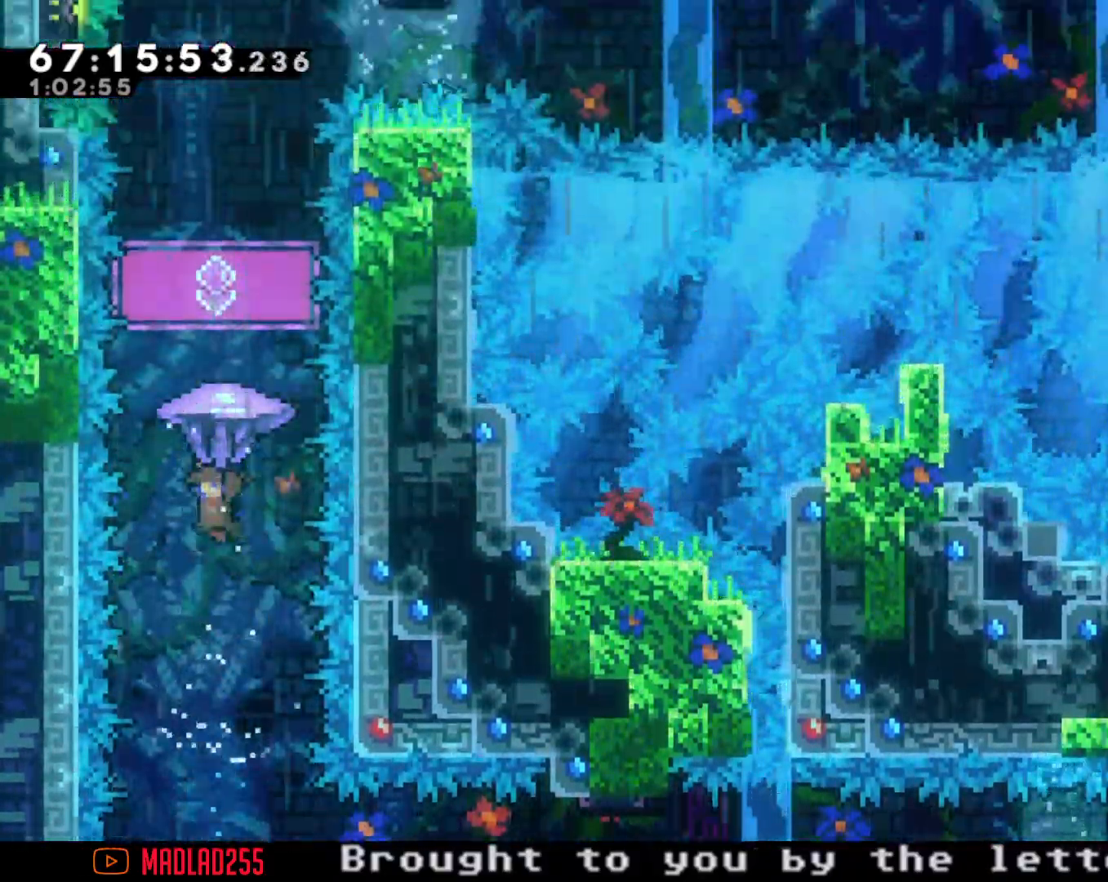
{"buttons": [], "left_stick": "up", "right_stick": "center", "events": [[367, "R2", "up"], [500, "left_stick", "up"]]}
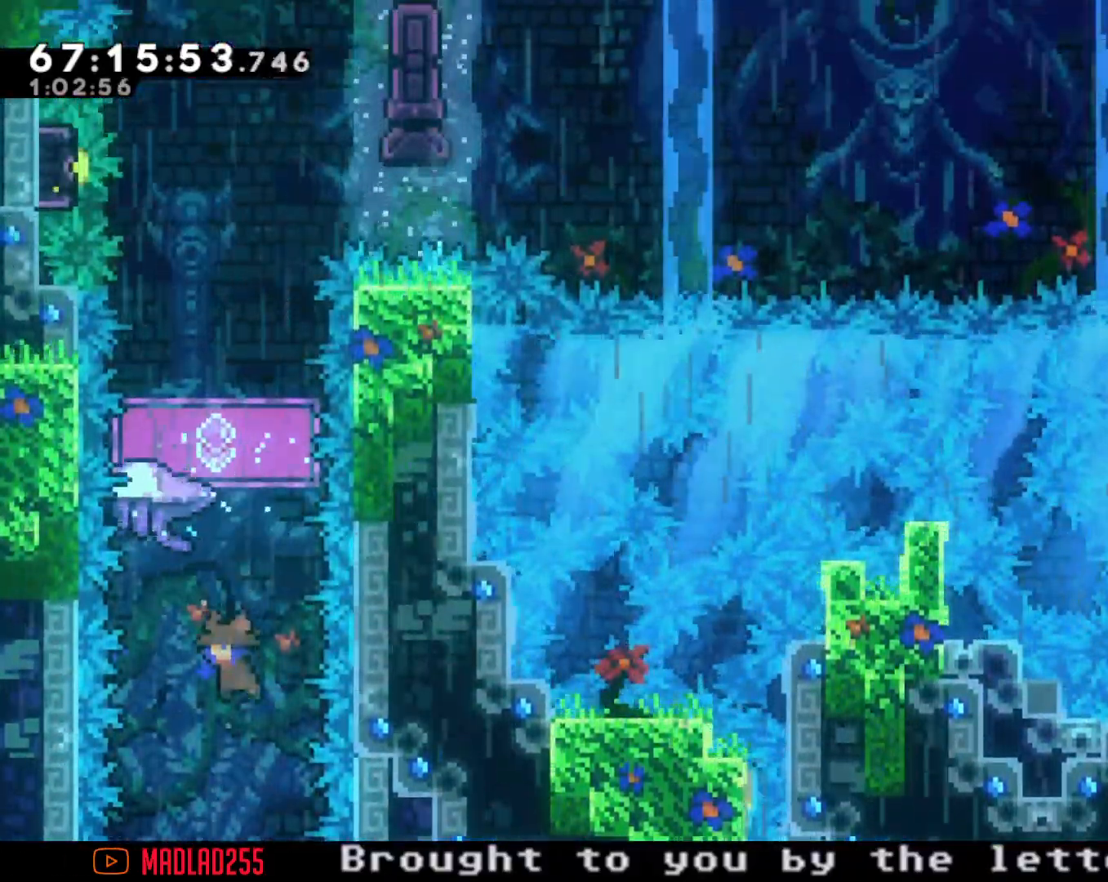
{"buttons": ["R2"], "left_stick": "center", "right_stick": "center", "events": [[51, "X", "down"], [167, "X", "up"], [217, "R2", "down"], [384, "left_stick", "center"]]}
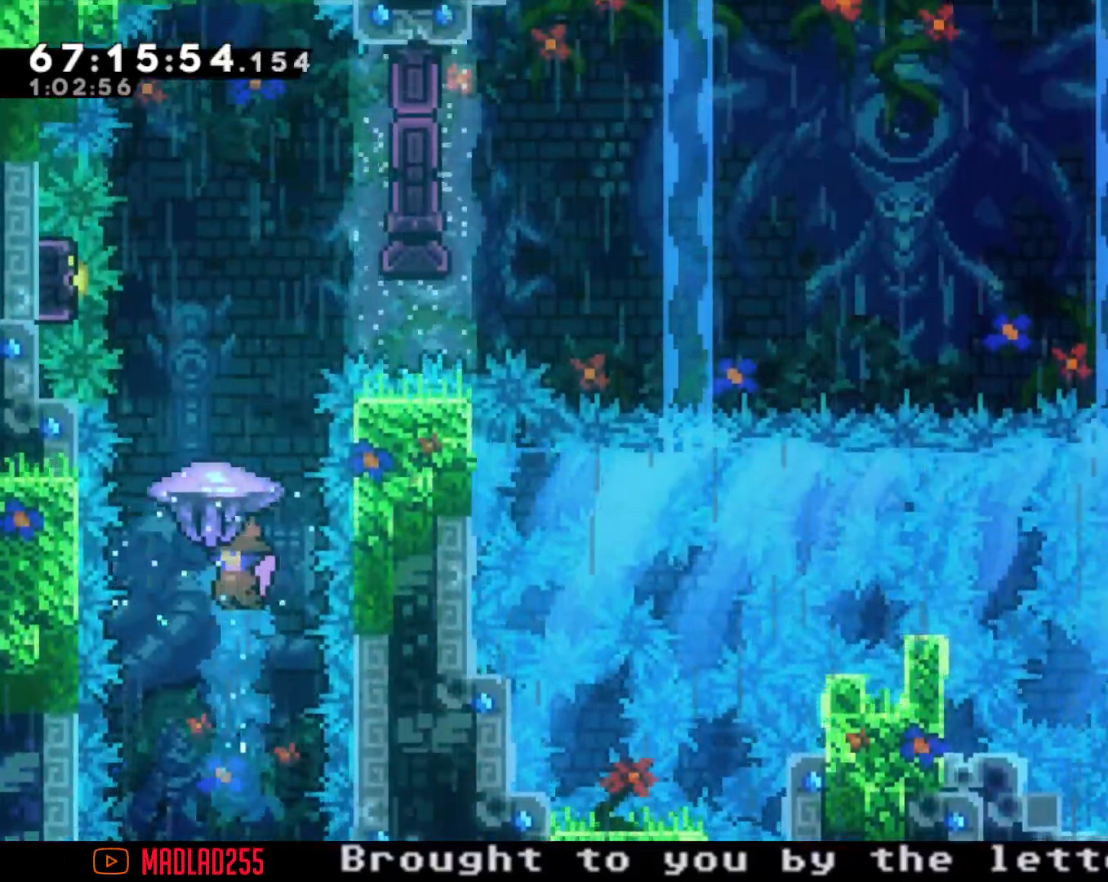
{"buttons": ["R2"], "left_stick": "center", "right_stick": "center", "events": [[284, "left_stick", "left"], [334, "left_stick", "center"]]}
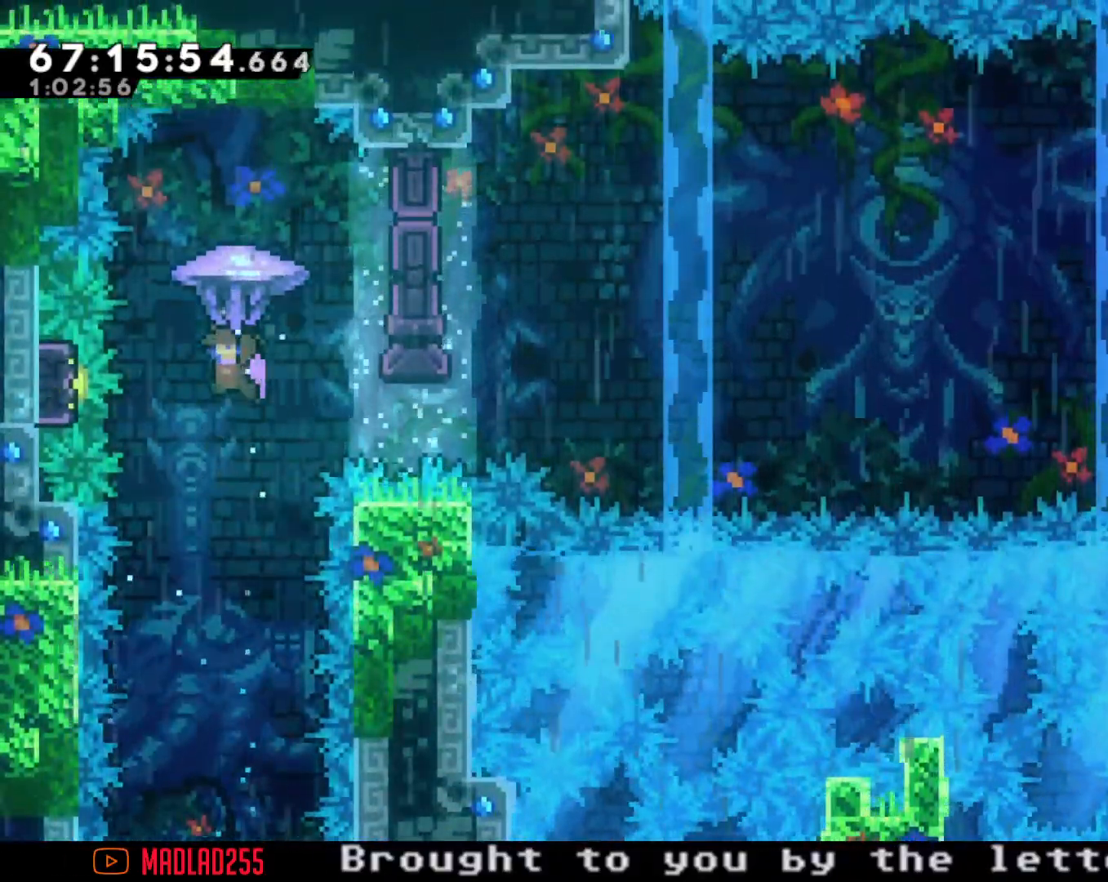
{"buttons": ["R2"], "left_stick": "center", "right_stick": "center", "events": [[50, "left_stick", "left"], [201, "left_stick", "center"]]}
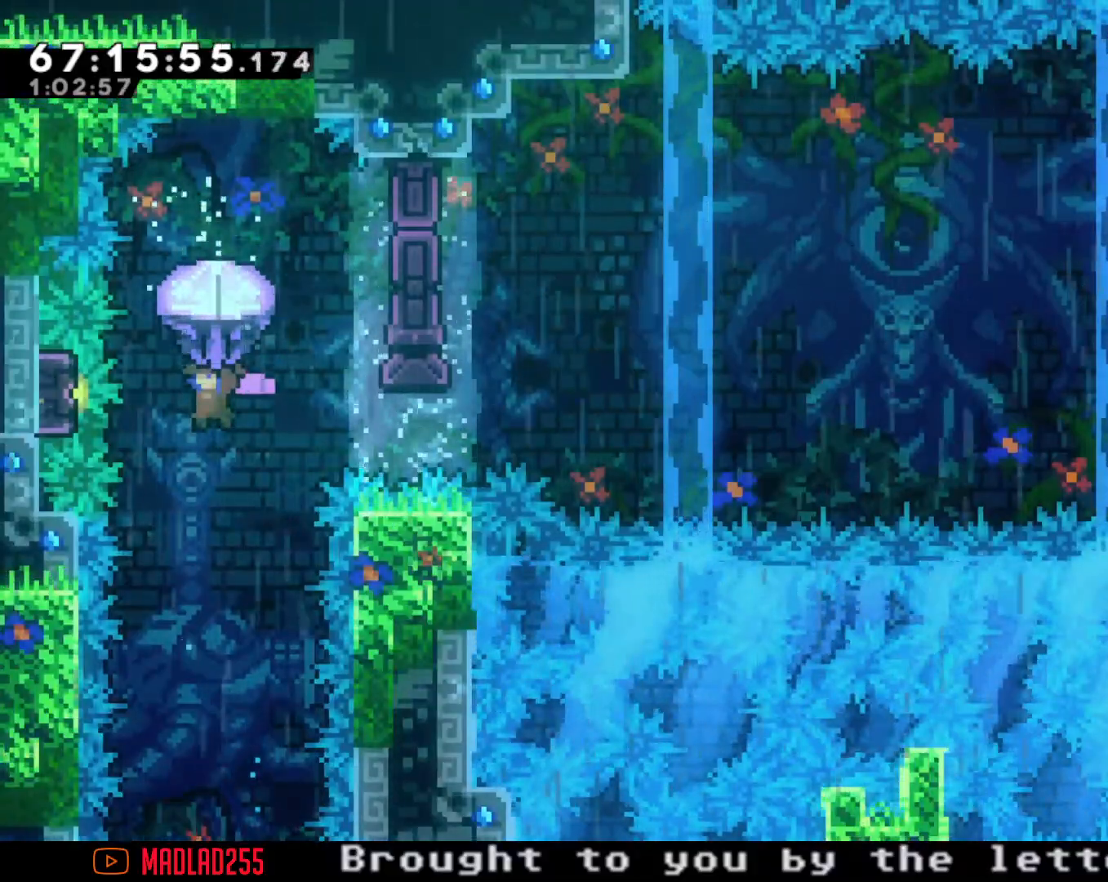
{"buttons": ["R2"], "left_stick": "center", "right_stick": "center", "events": [[17, "left_stick", "left"], [133, "left_stick", "center"]]}
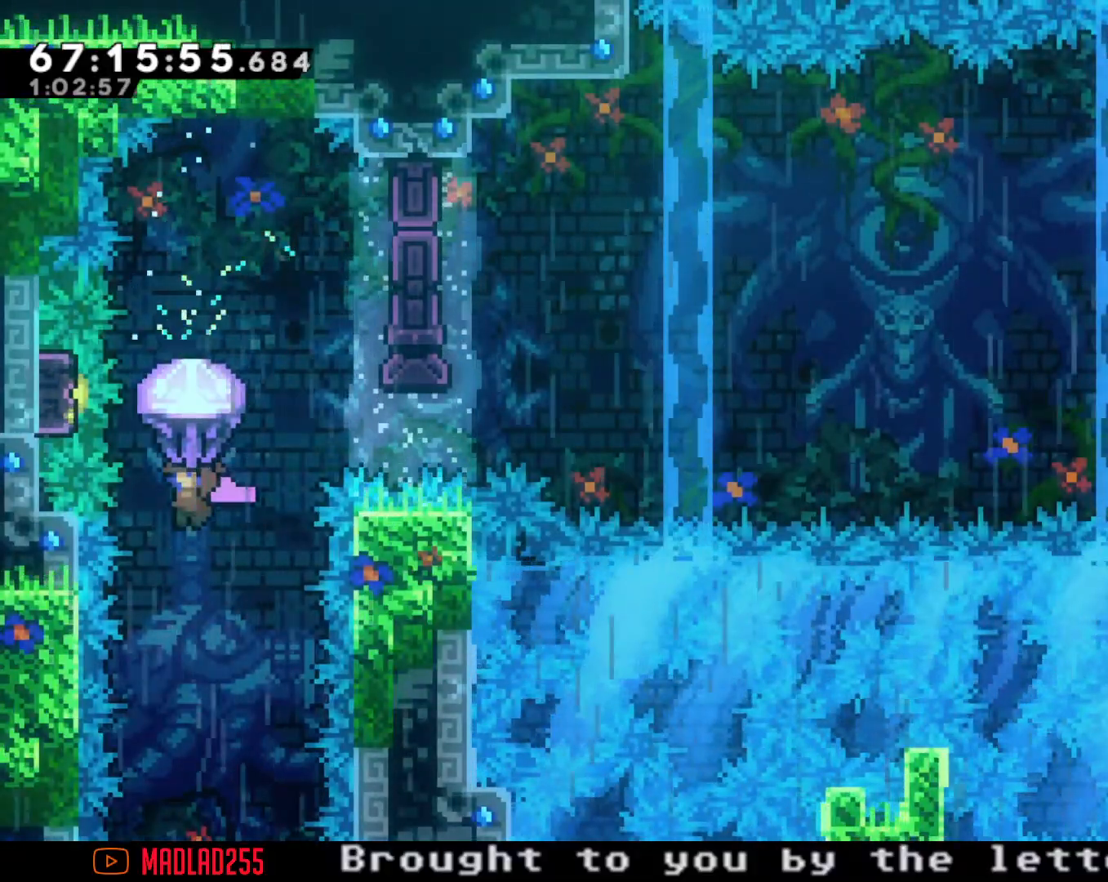
{"buttons": ["R2"], "left_stick": "center", "right_stick": "center", "events": [[67, "R2", "up"], [117, "left_stick", "up"], [184, "X", "down"], [367, "X", "up"], [418, "left_stick", "center"], [468, "R2", "down"]]}
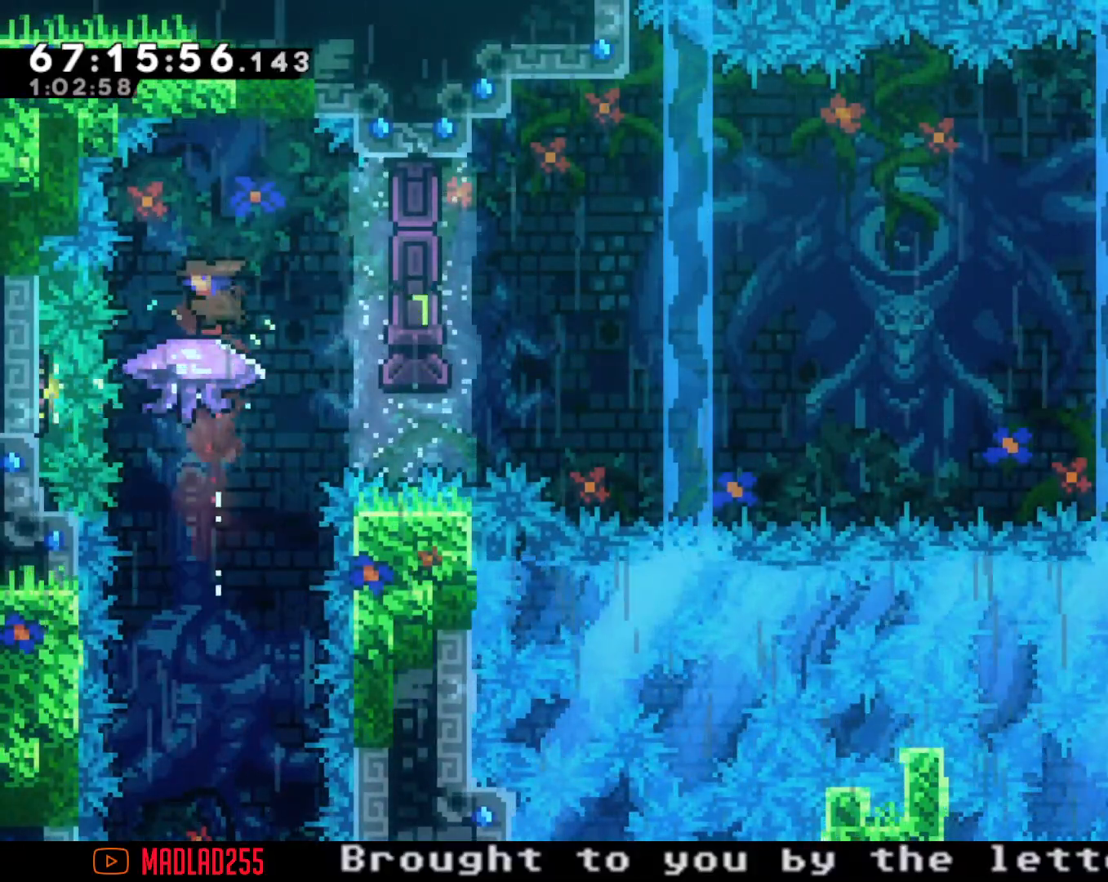
{"buttons": ["R2"], "left_stick": "right", "right_stick": "center", "events": [[500, "left_stick", "right"]]}
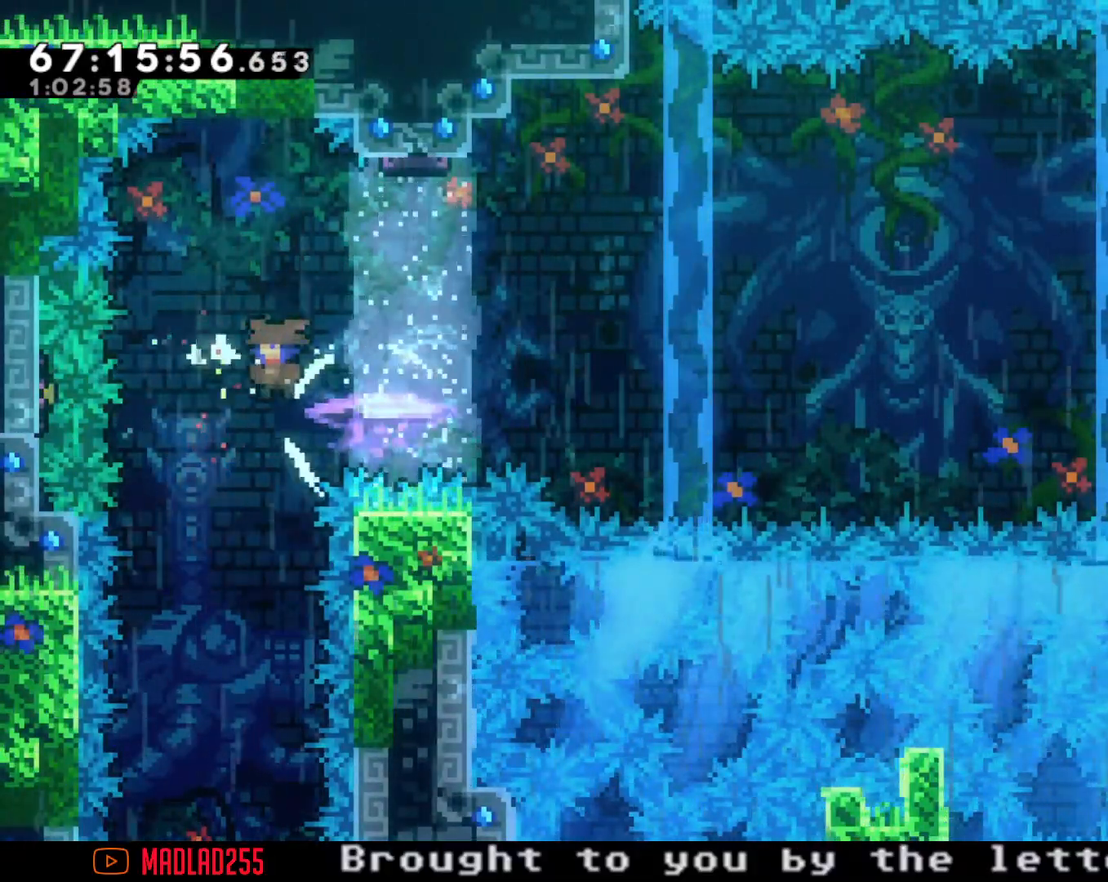
{"buttons": ["A", "R2"], "left_stick": "center", "right_stick": "center", "events": [[167, "left_stick", "center"], [451, "A", "down"]]}
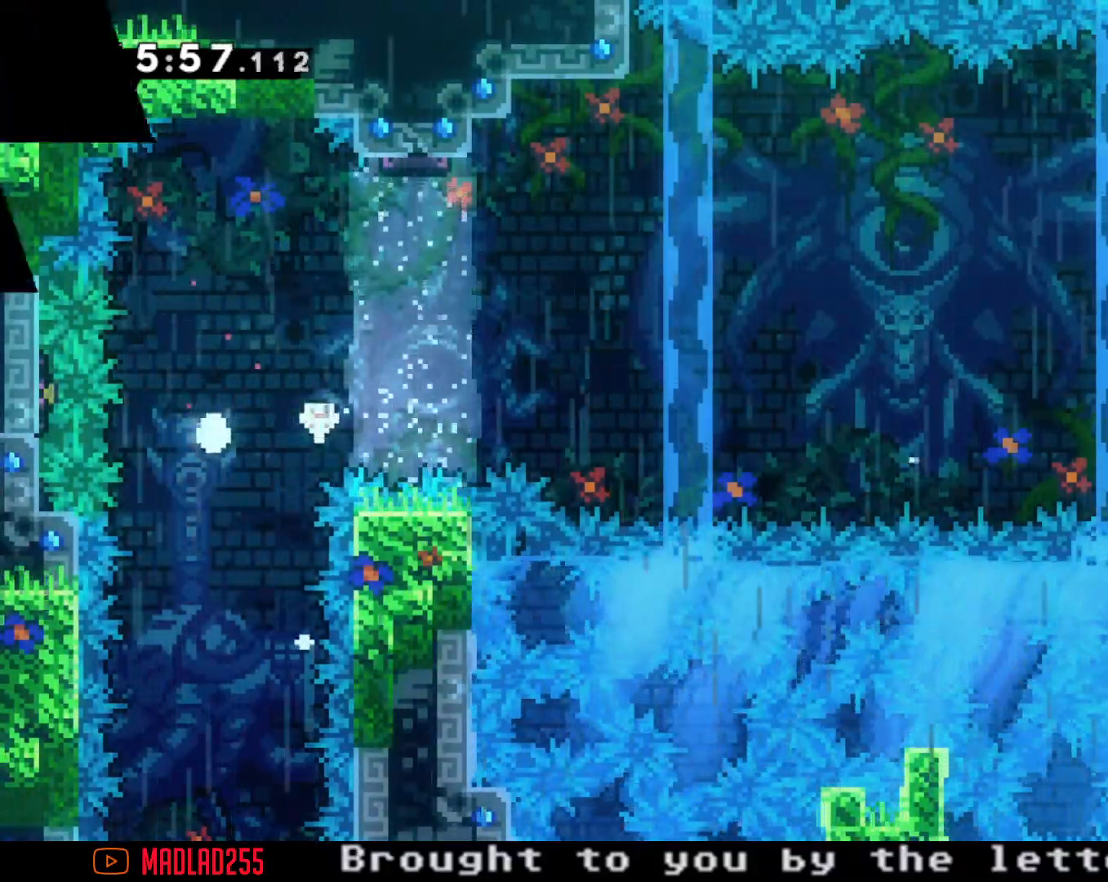
{"buttons": [], "left_stick": "center", "right_stick": "center", "events": [[117, "A", "up"], [117, "R2", "up"]]}
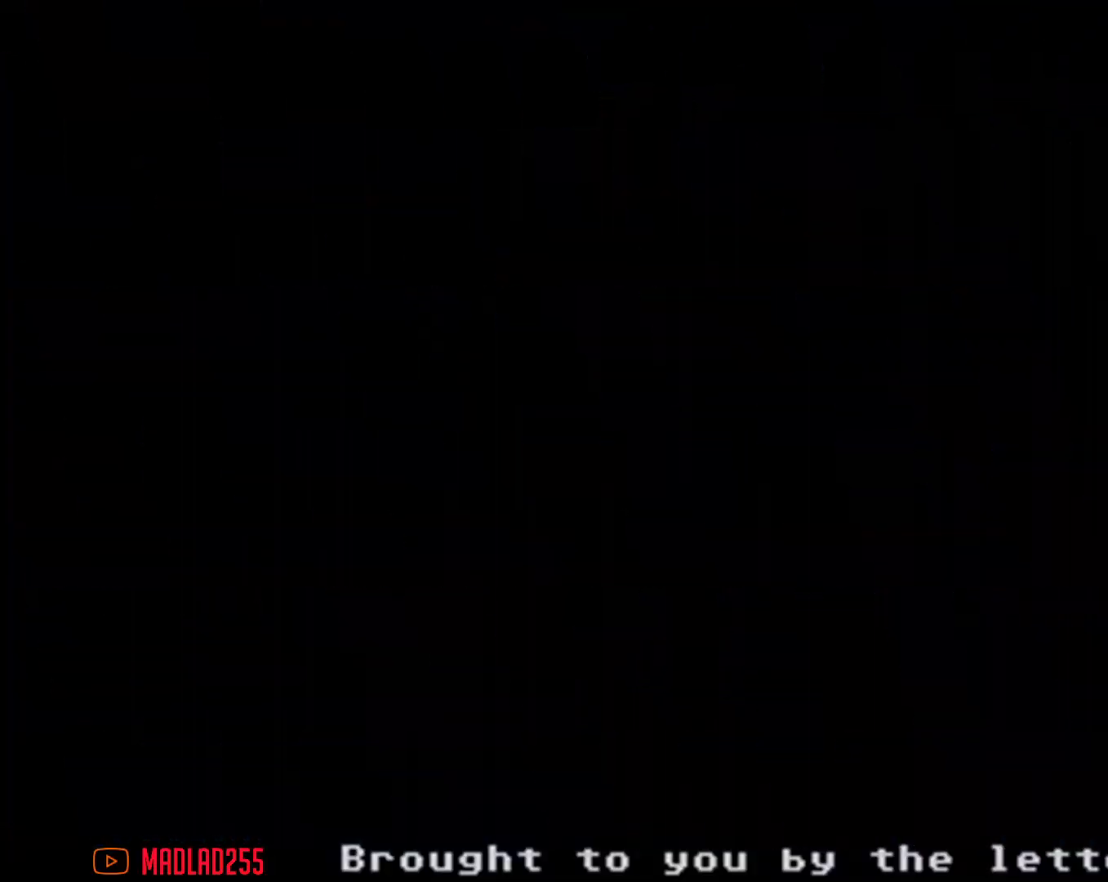
{"buttons": [], "left_stick": "center", "right_stick": "center", "events": []}
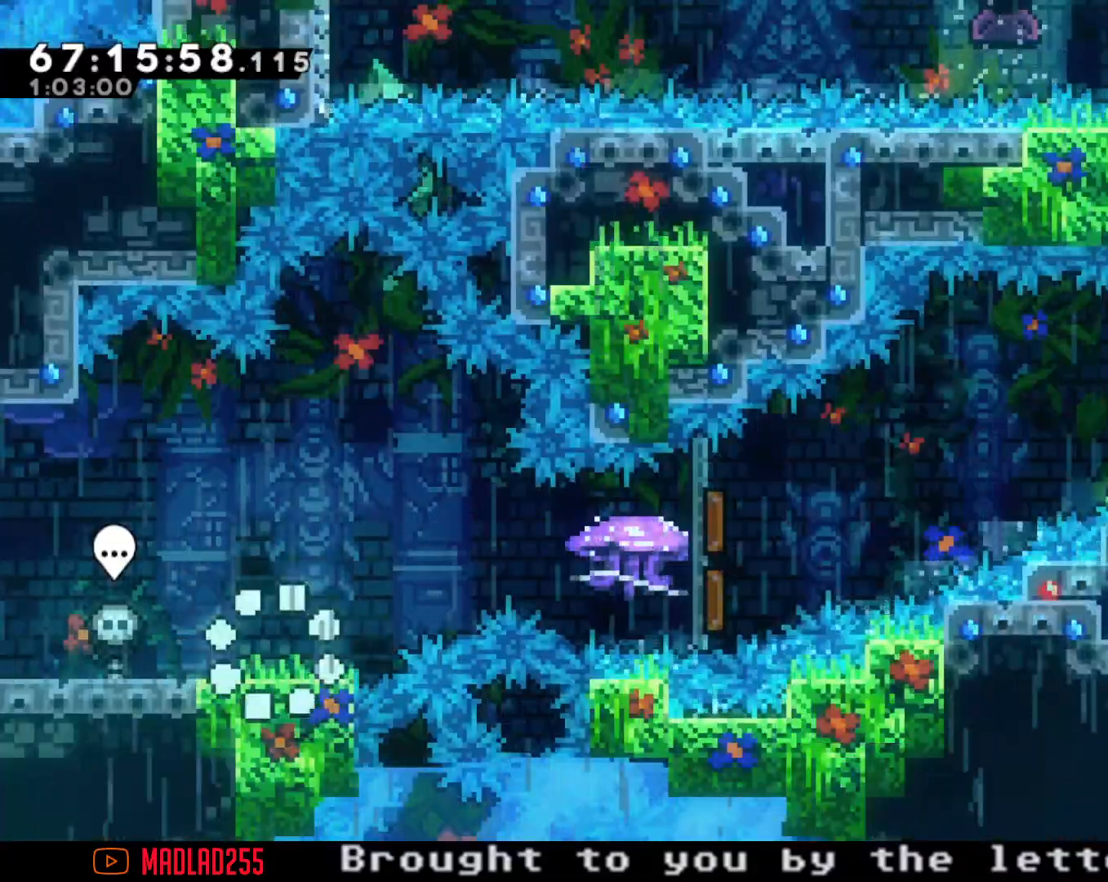
{"buttons": ["R2"], "left_stick": "right", "right_stick": "center", "events": [[183, "A", "down"], [183, "left_stick", "right"], [334, "A", "up"], [367, "X", "down"], [484, "R2", "down"], [500, "X", "up"]]}
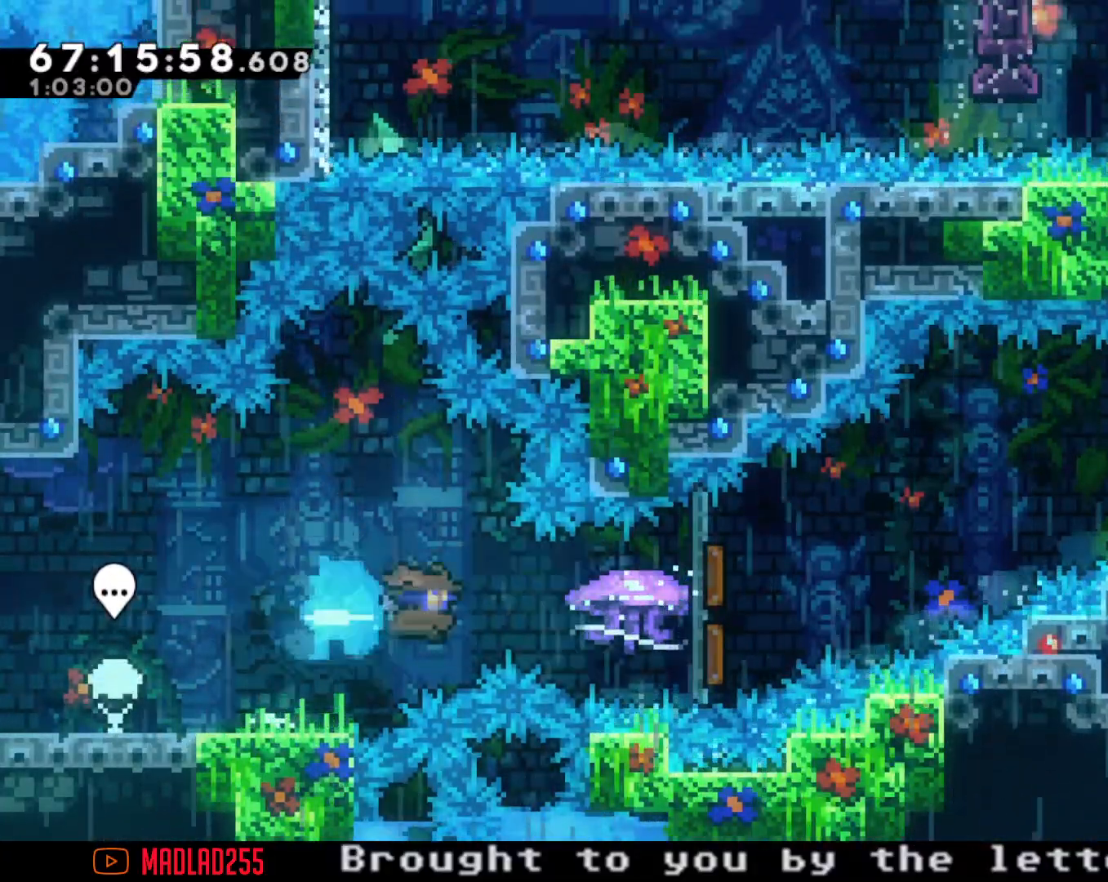
{"buttons": ["R2"], "left_stick": "right", "right_stick": "center", "events": []}
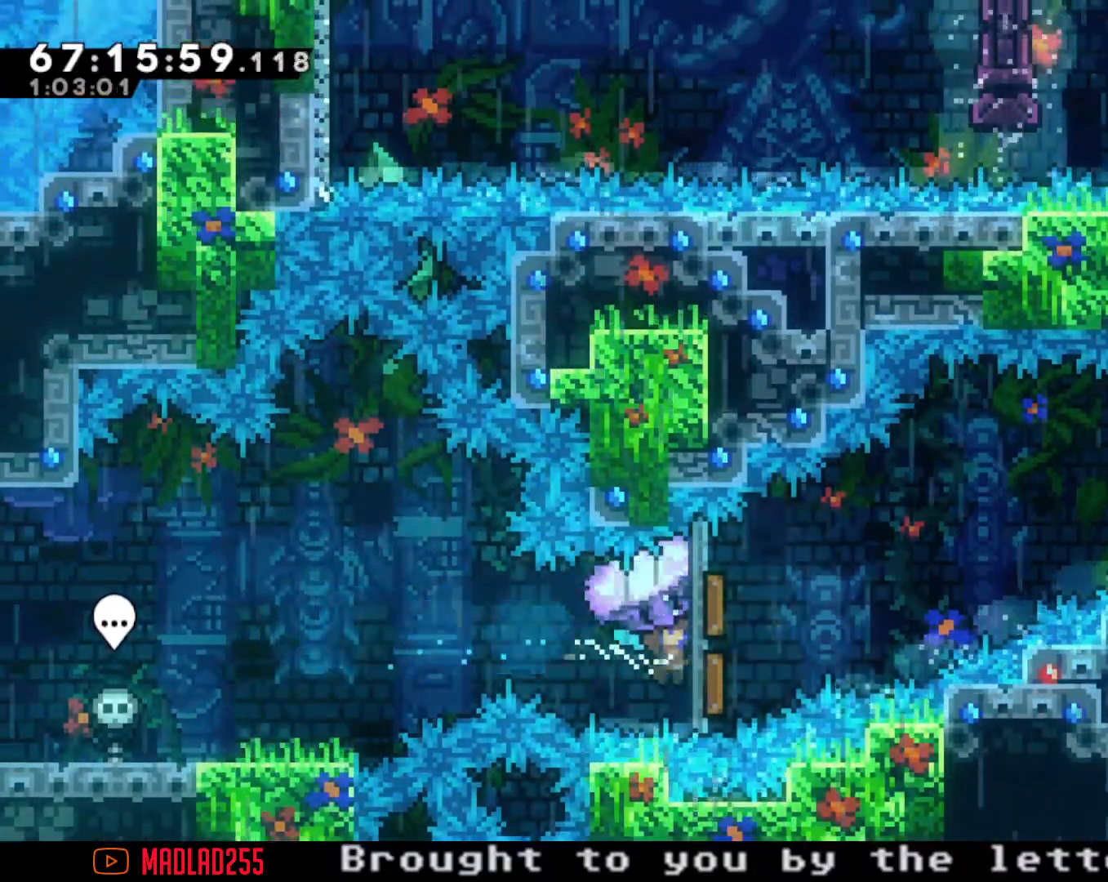
{"buttons": ["R2"], "left_stick": "right", "right_stick": "center", "events": []}
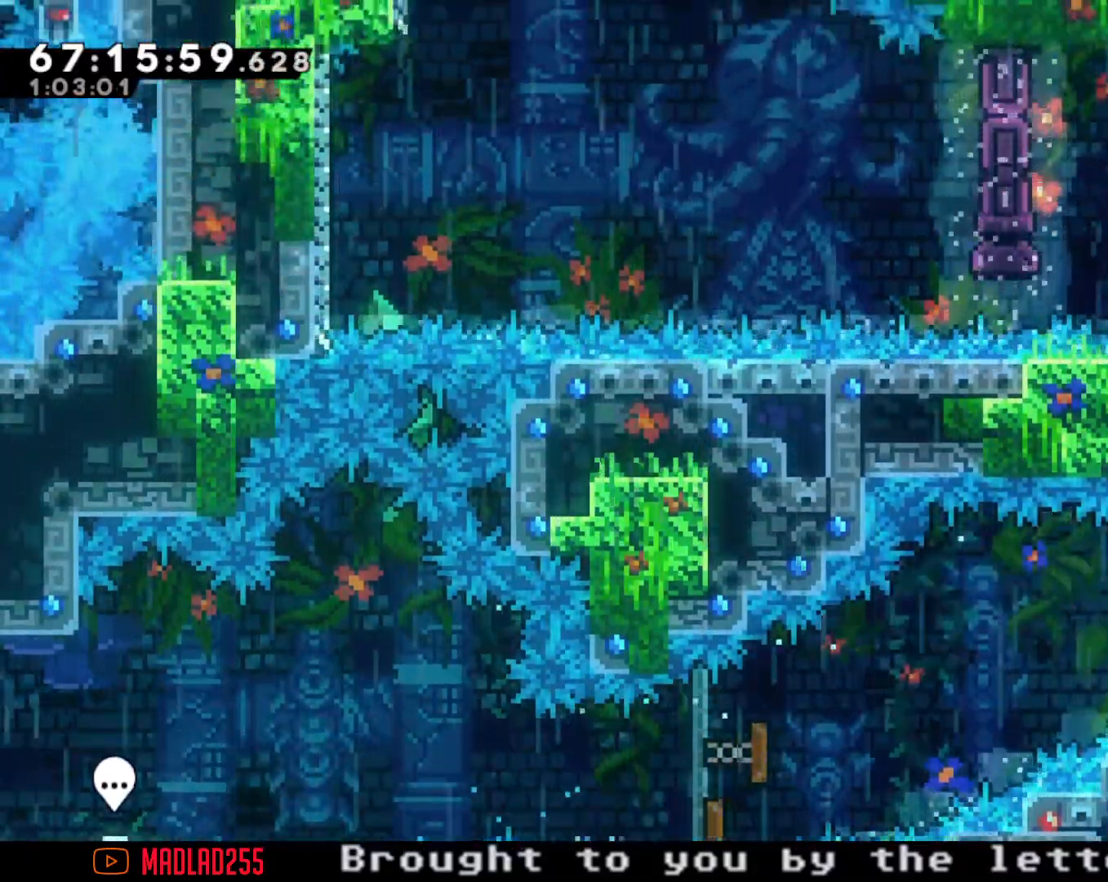
{"buttons": ["R2"], "left_stick": "up", "right_stick": "center", "events": [[117, "R2", "up"], [151, "left_stick", "center"], [317, "X", "down"], [317, "left_stick", "up"], [401, "R2", "down"], [434, "X", "up"]]}
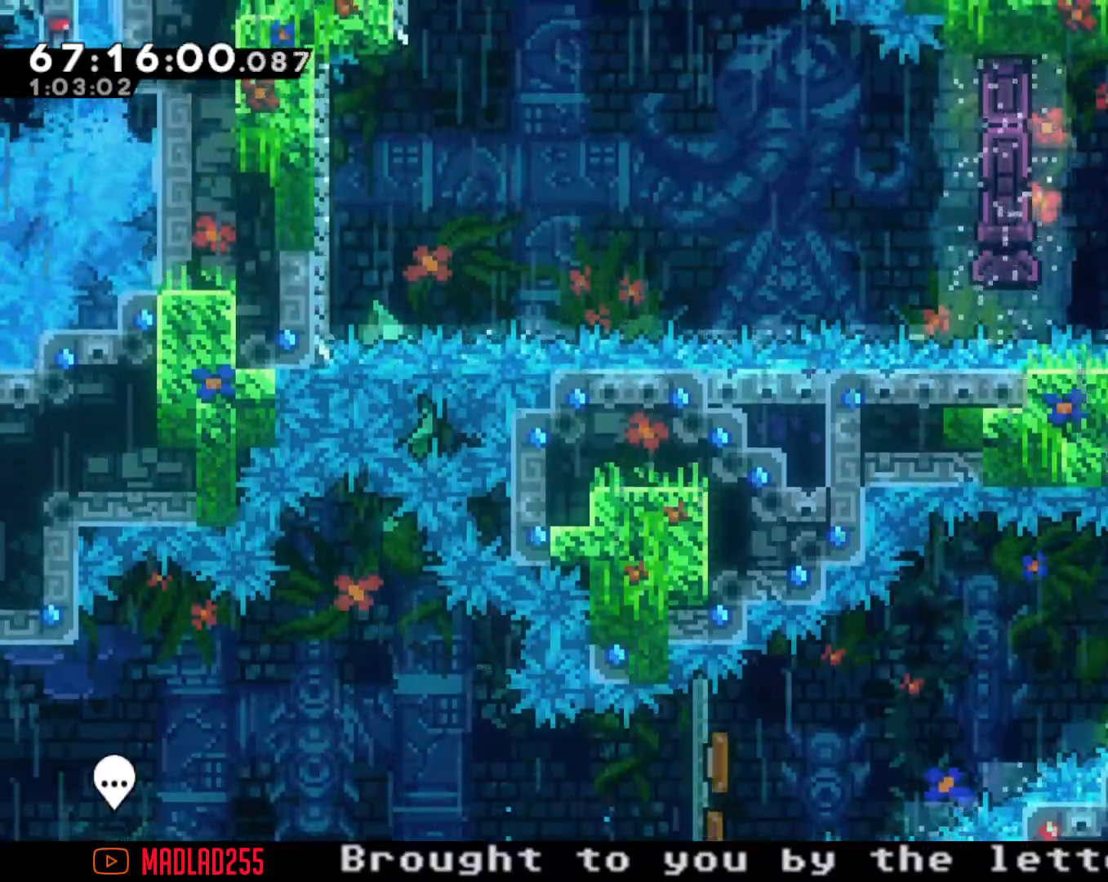
{"buttons": ["R2"], "left_stick": "center", "right_stick": "center", "events": [[117, "left_stick", "center"], [367, "left_stick", "right"], [484, "left_stick", "center"]]}
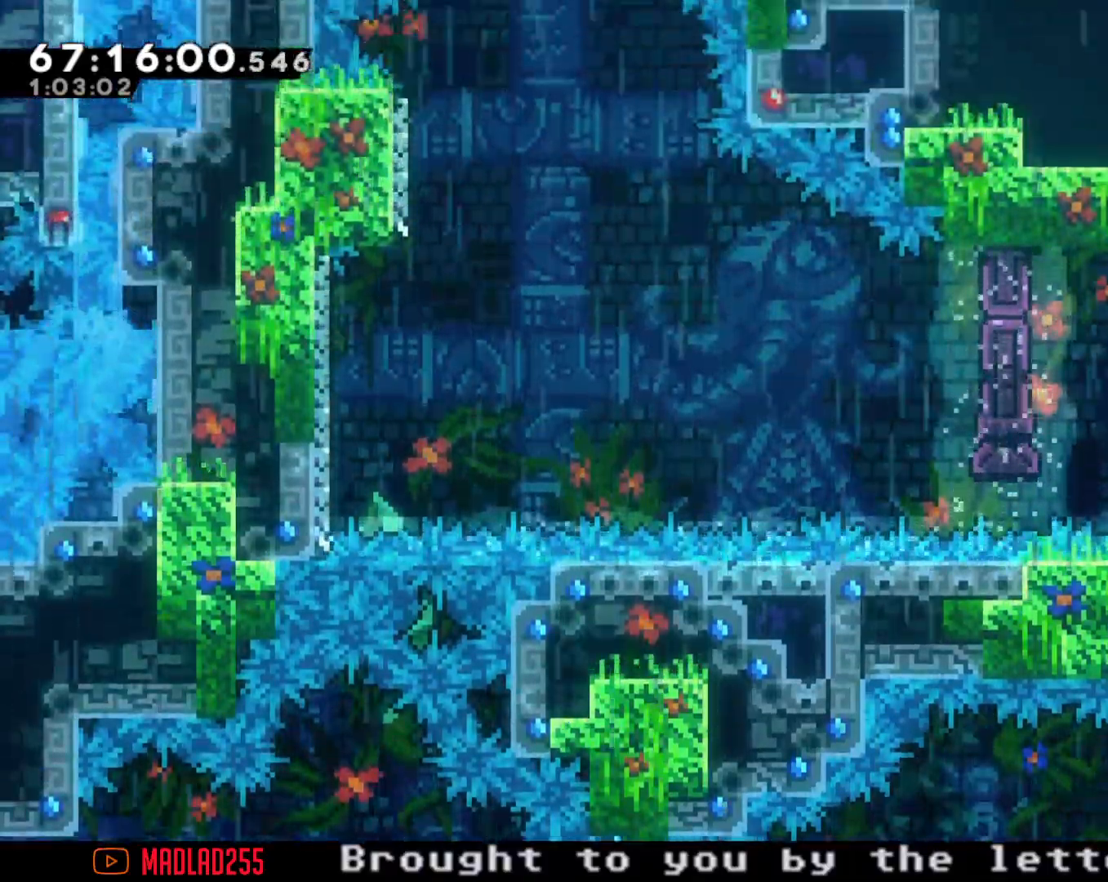
{"buttons": ["R2"], "left_stick": "center", "right_stick": "center", "events": []}
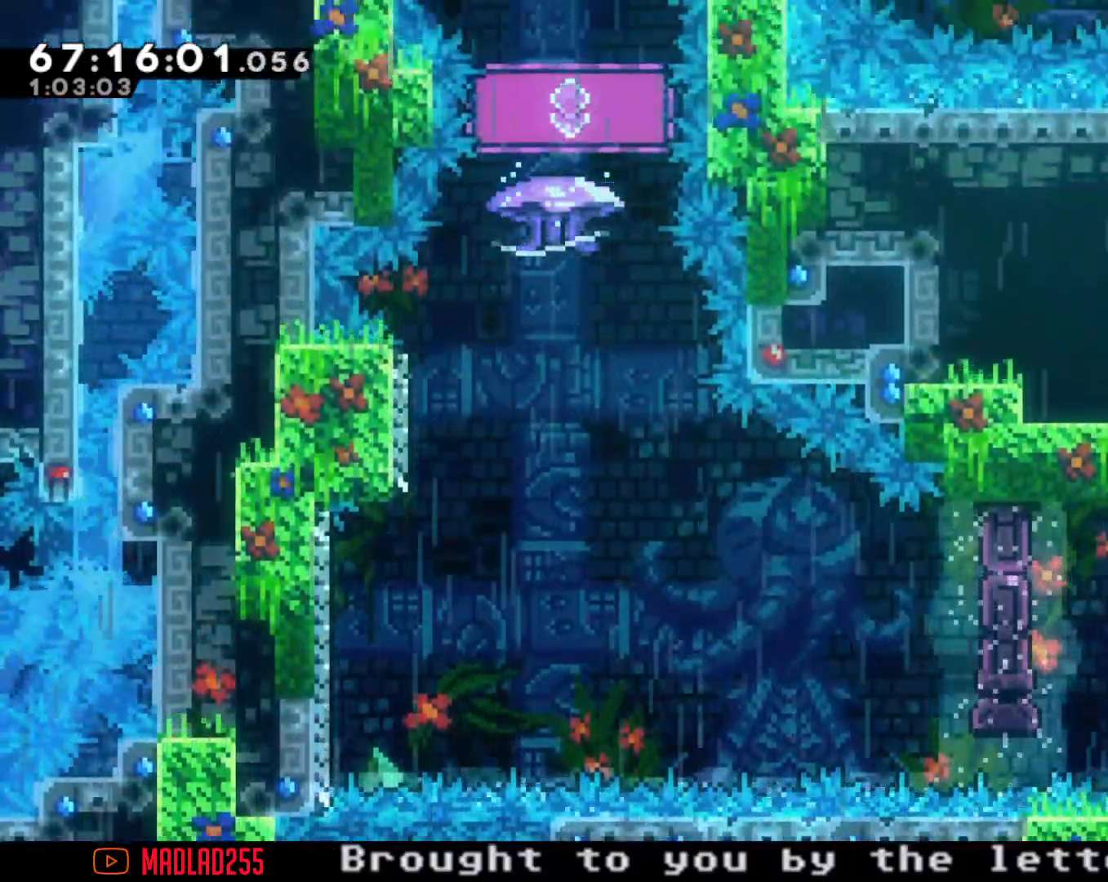
{"buttons": ["R2"], "left_stick": "center", "right_stick": "center", "events": [[67, "left_stick", "down"], [367, "left_stick", "center"]]}
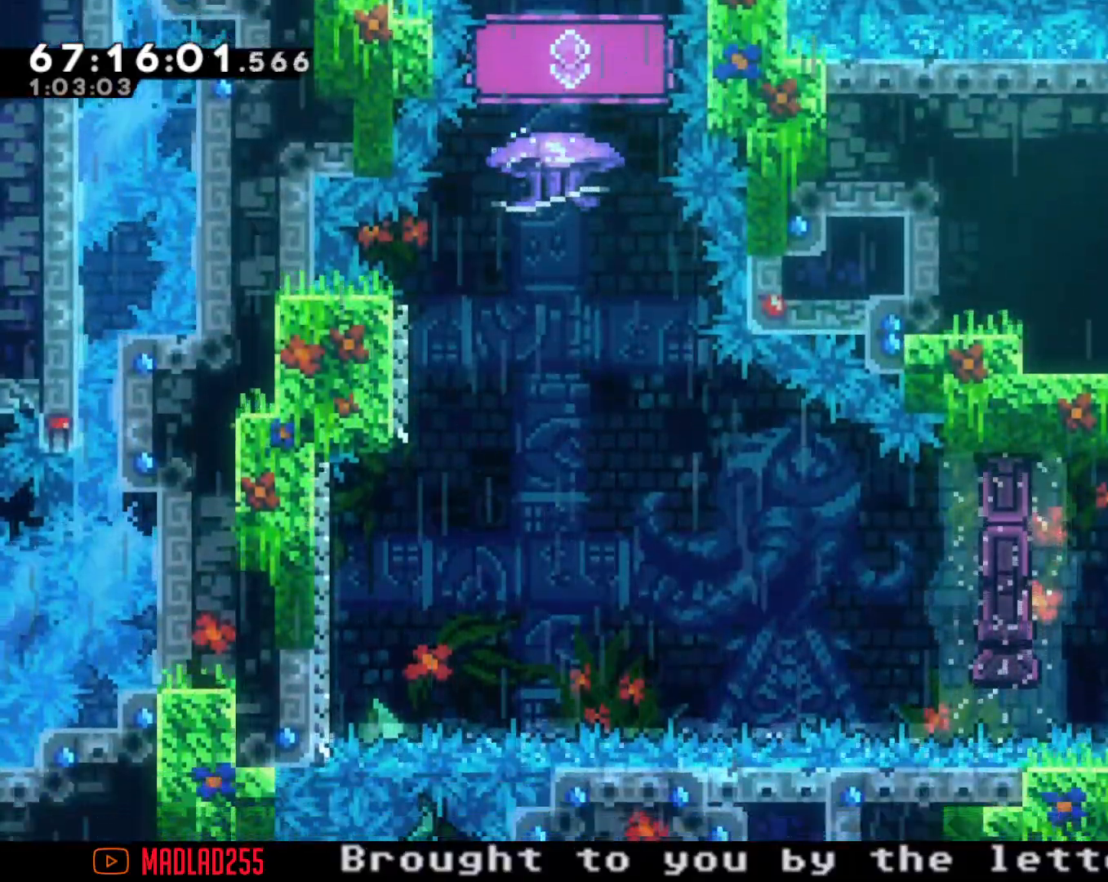
{"buttons": [], "left_stick": "center", "right_stick": "center", "events": [[51, "R2", "up"], [167, "X", "down"], [167, "left_stick", "up"], [434, "left_stick", "center"], [451, "X", "up"]]}
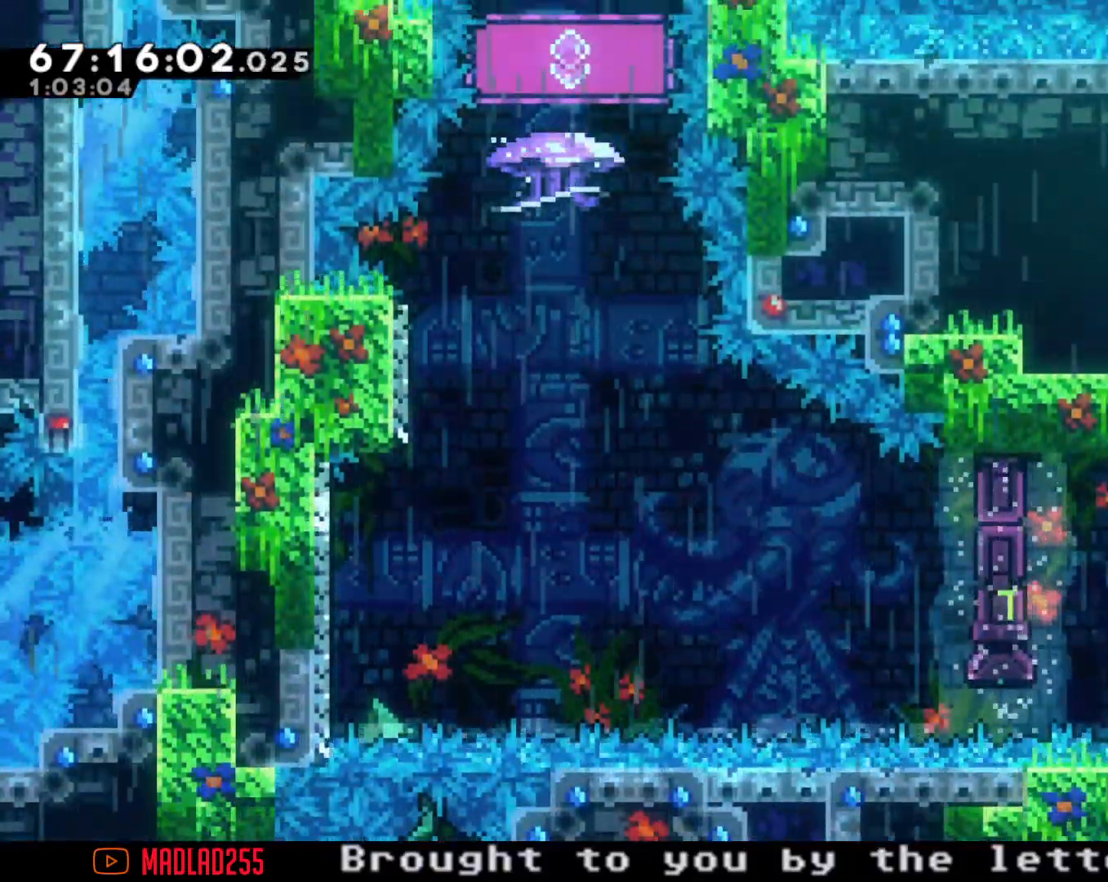
{"buttons": ["A"], "left_stick": "left", "right_stick": "center", "events": [[117, "left_stick", "left"], [200, "X", "down"], [317, "X", "up"], [434, "A", "down"]]}
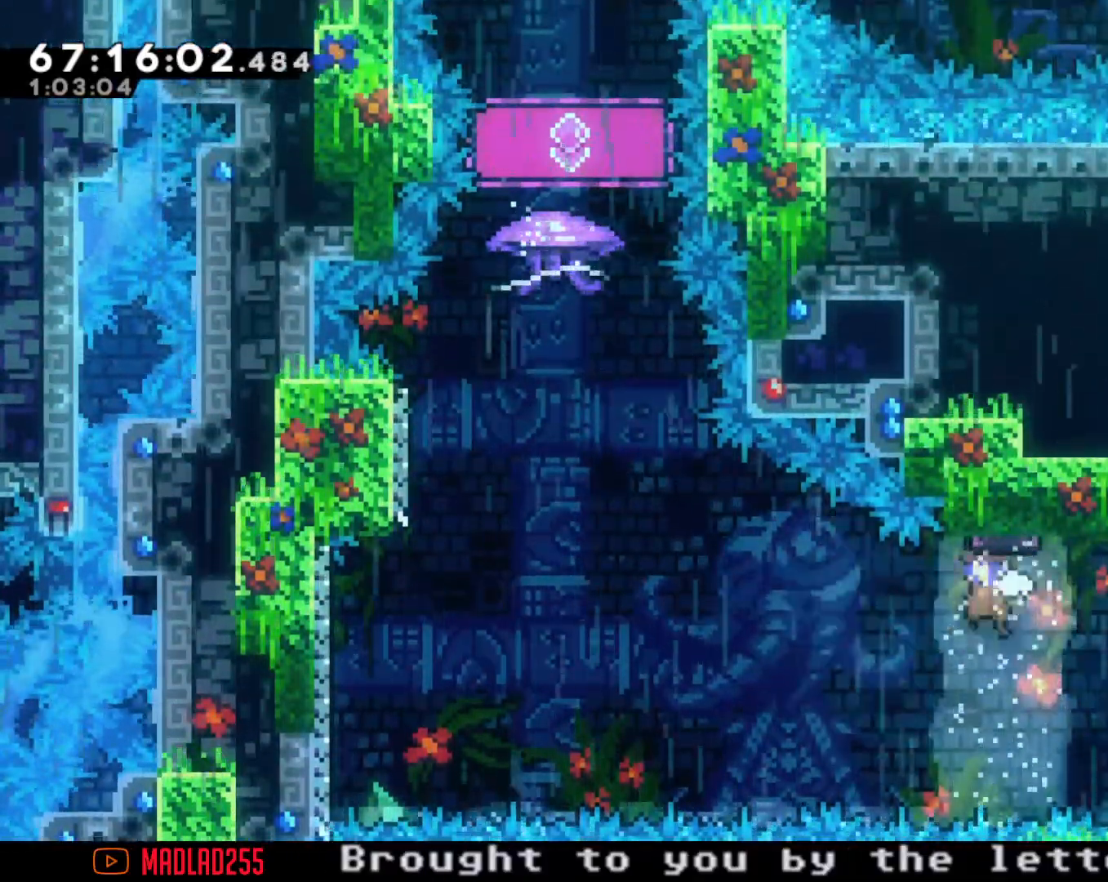
{"buttons": ["A"], "left_stick": "left", "right_stick": "center", "events": []}